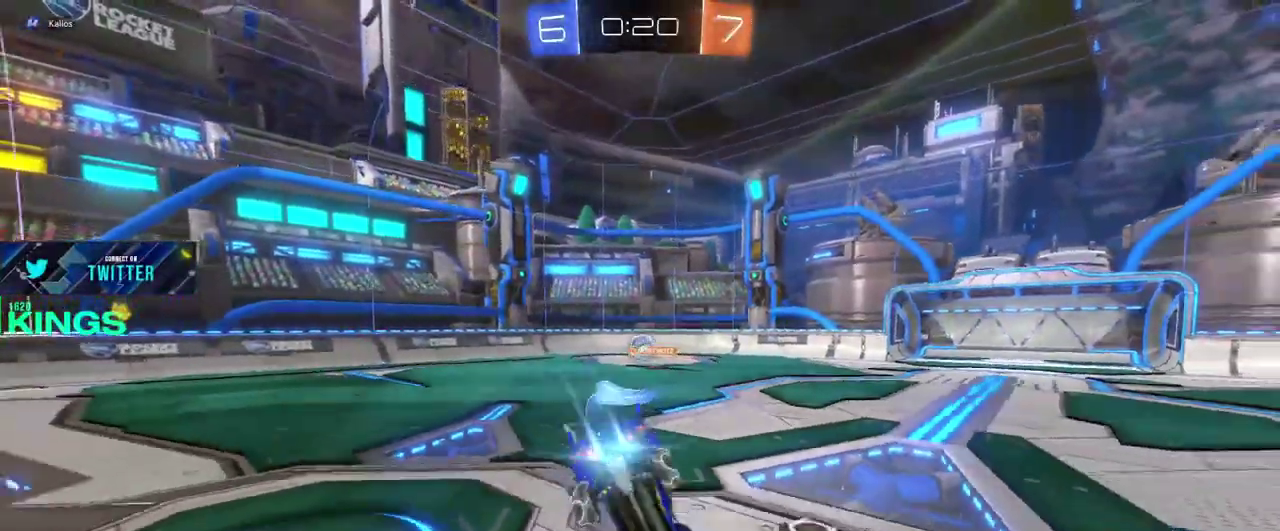
Gameplay with a controller (PlayStation layout); each line is a JSON object with the inputs held at the frame after it. "events" lists button and stick changes between this image and that frame as [ms after this image, input, new state], when the widget could be followed in between. This document gives stick clicks only as held states, not as events.
{"buttons": ["CIRCLE", "R2"], "left_stick": "right", "right_stick": "center", "events": [[267, "left_stick", "right"]]}
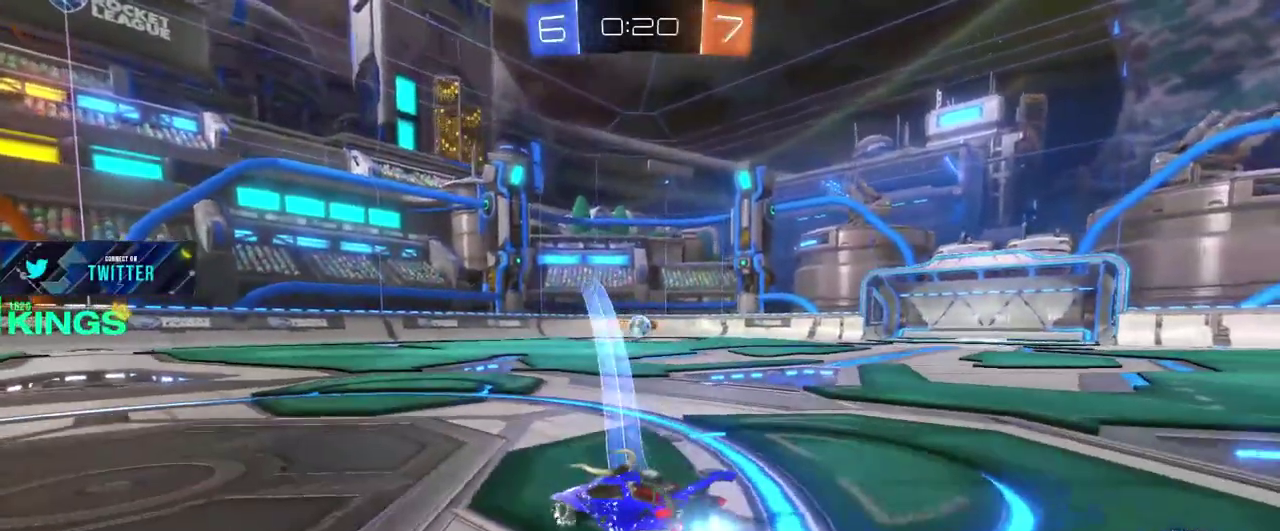
{"buttons": ["CIRCLE", "R2"], "left_stick": "right", "right_stick": "center", "events": []}
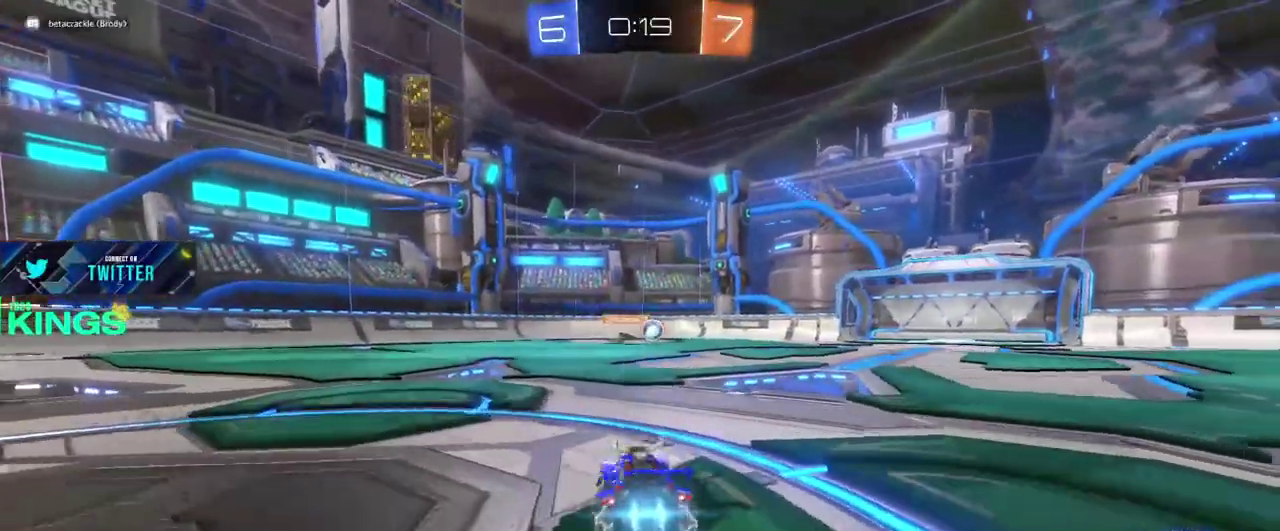
{"buttons": ["CIRCLE", "R2"], "left_stick": "center", "right_stick": "center", "events": [[267, "left_stick", "up-right"], [317, "left_stick", "center"]]}
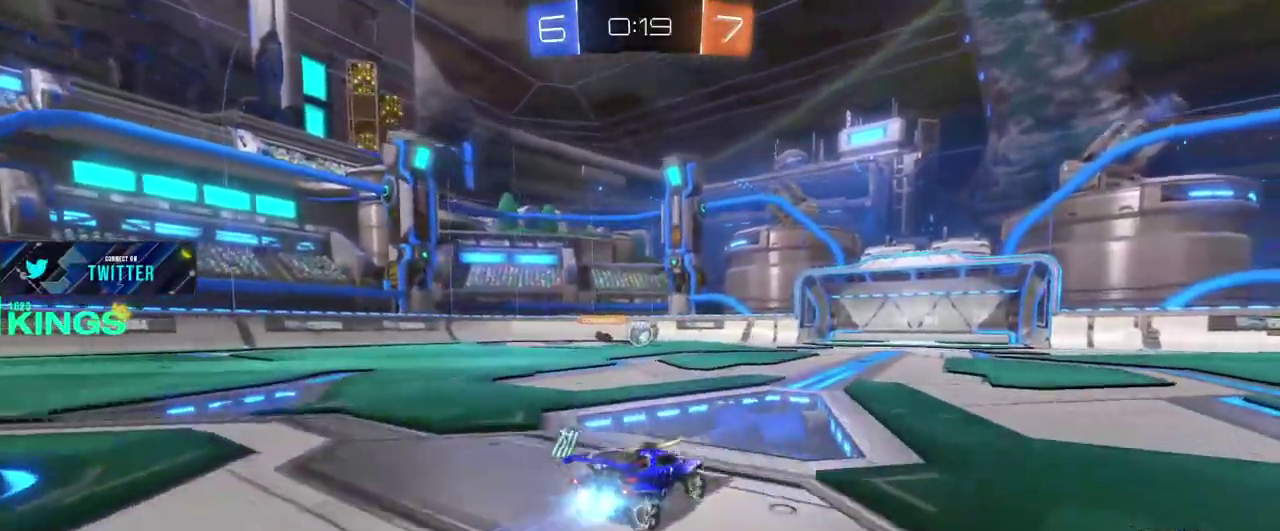
{"buttons": ["CIRCLE", "R2"], "left_stick": "center", "right_stick": "center", "events": []}
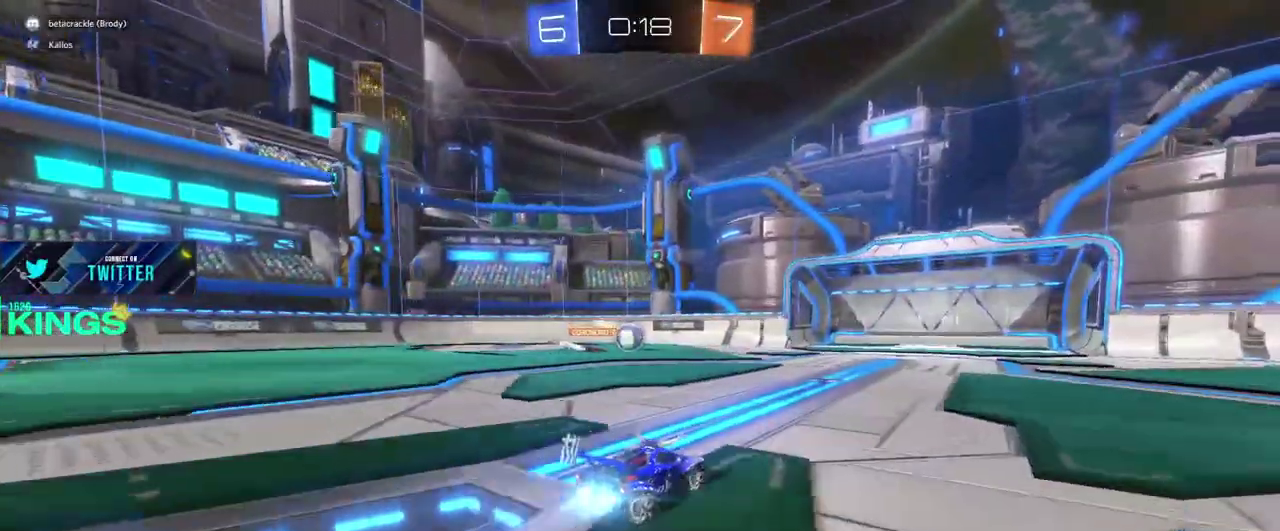
{"buttons": ["CIRCLE", "R2"], "left_stick": "center", "right_stick": "center", "events": []}
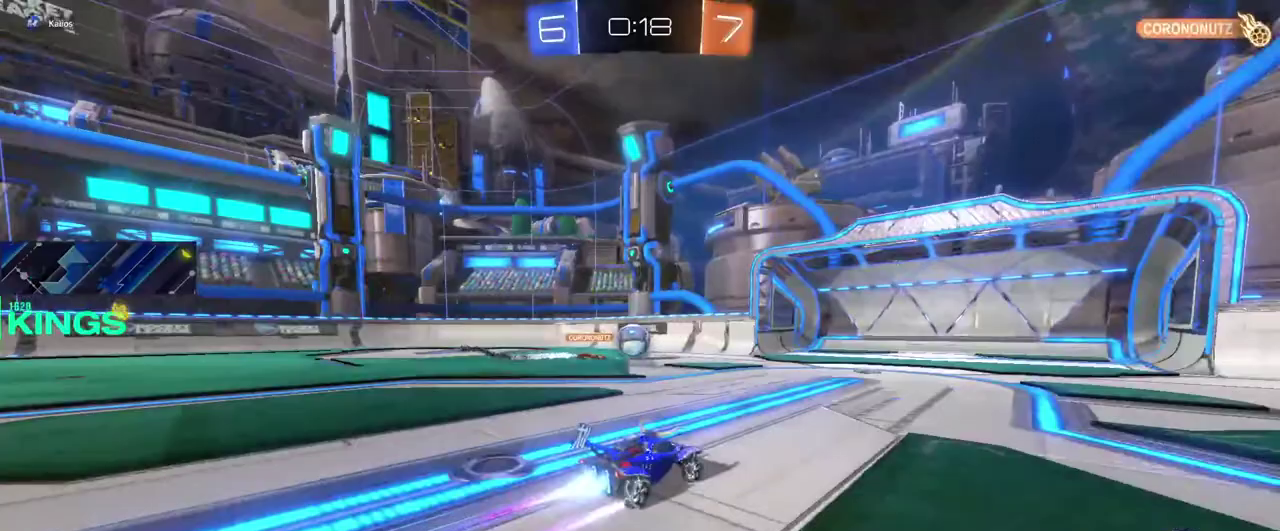
{"buttons": ["CIRCLE", "R2"], "left_stick": "center", "right_stick": "center", "events": []}
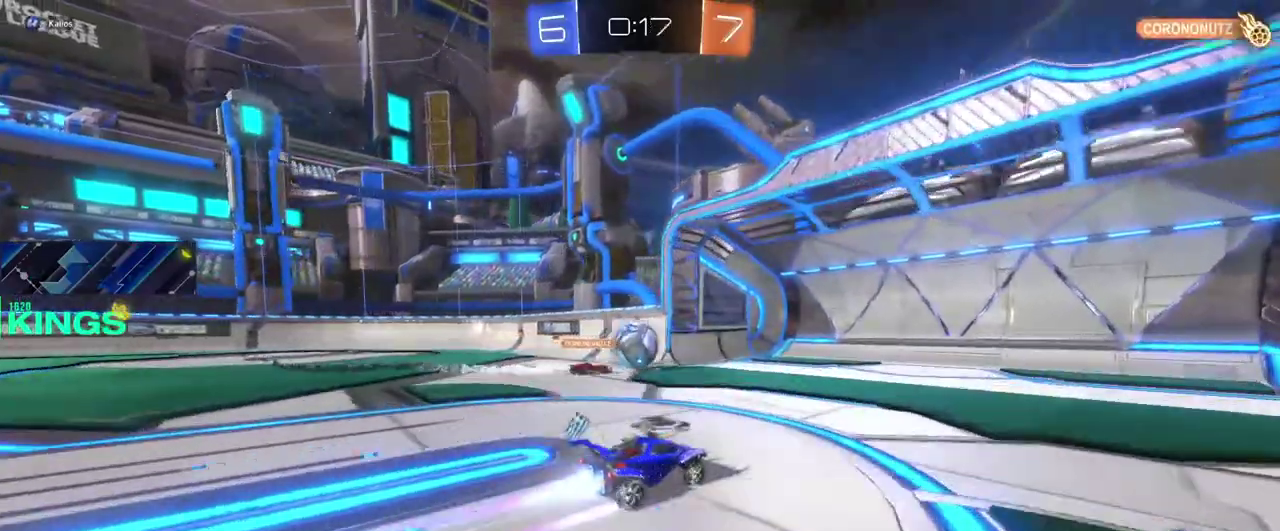
{"buttons": [], "left_stick": "center", "right_stick": "center", "events": [[17, "left_stick", "left"], [217, "left_stick", "center"], [250, "R2", "up"], [267, "CIRCLE", "up"]]}
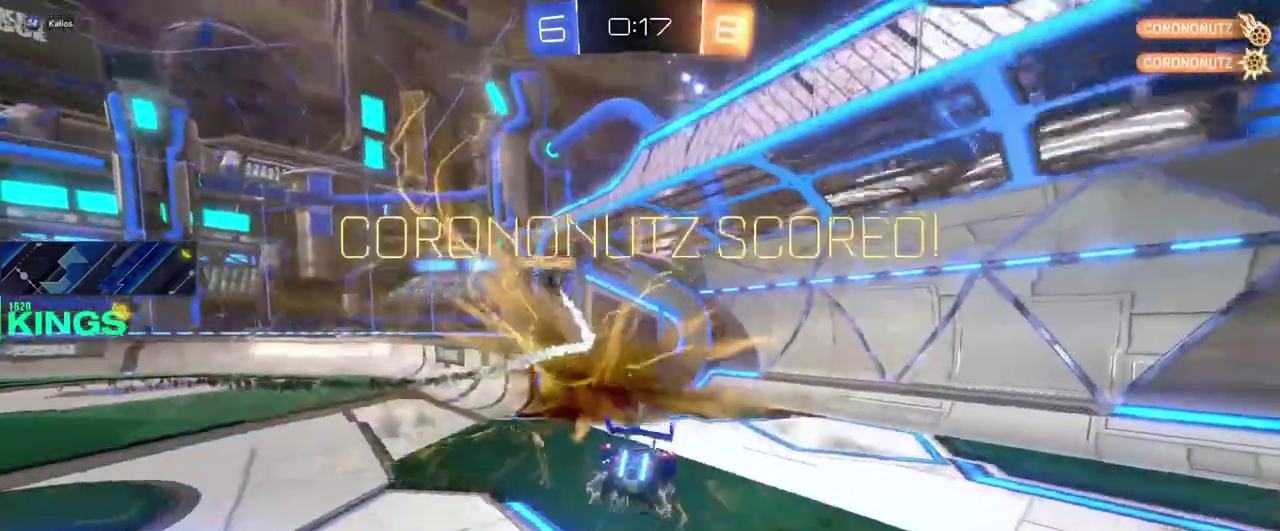
{"buttons": [], "left_stick": "center", "right_stick": "center", "events": []}
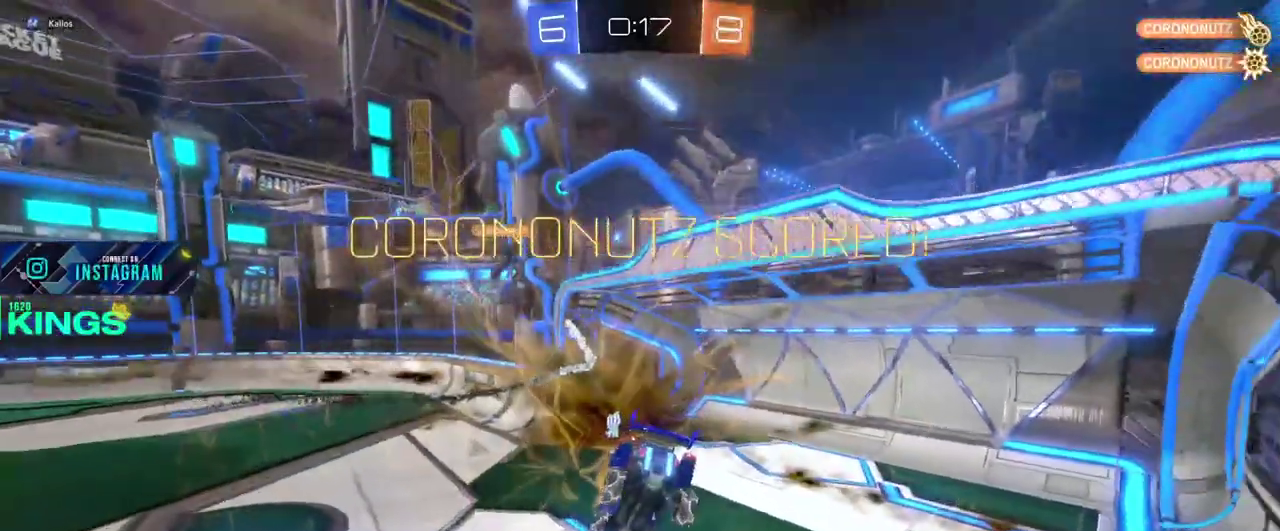
{"buttons": [], "left_stick": "center", "right_stick": "center", "events": []}
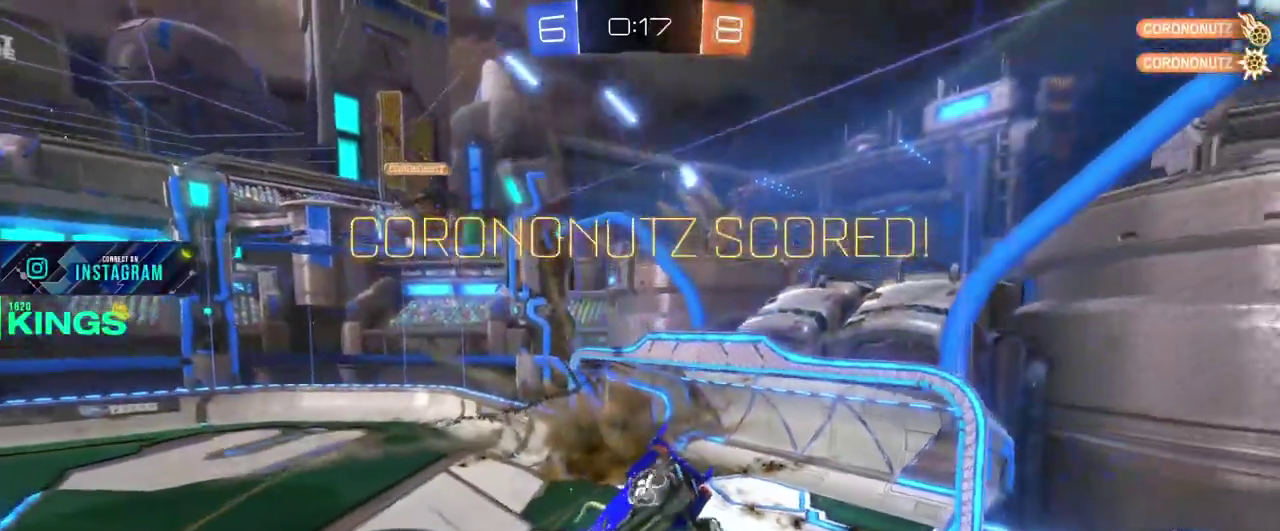
{"buttons": [], "left_stick": "center", "right_stick": "center", "events": []}
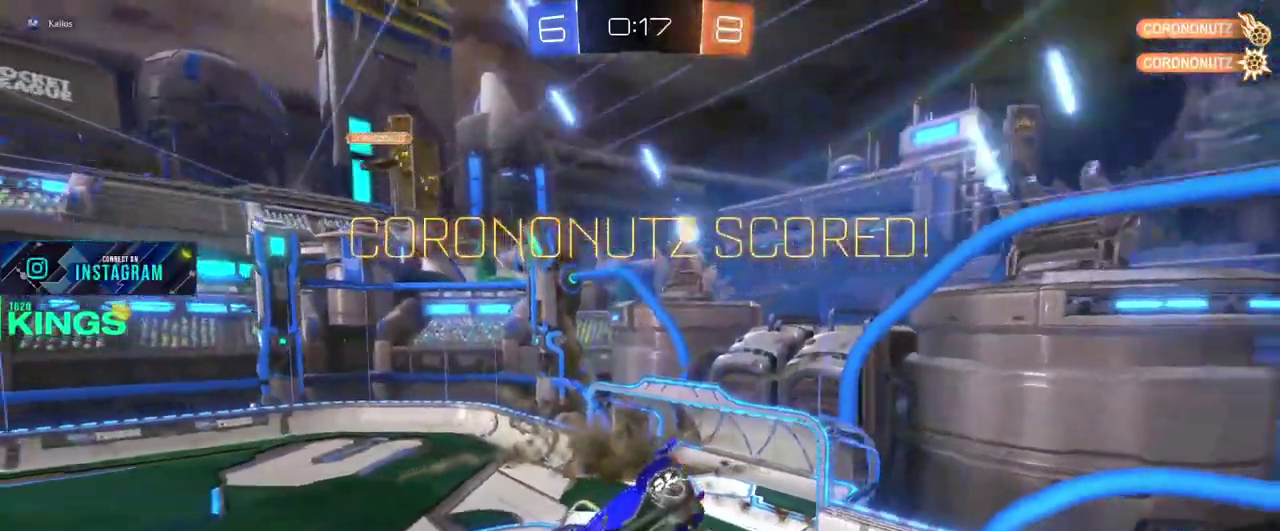
{"buttons": [], "left_stick": "center", "right_stick": "center", "events": []}
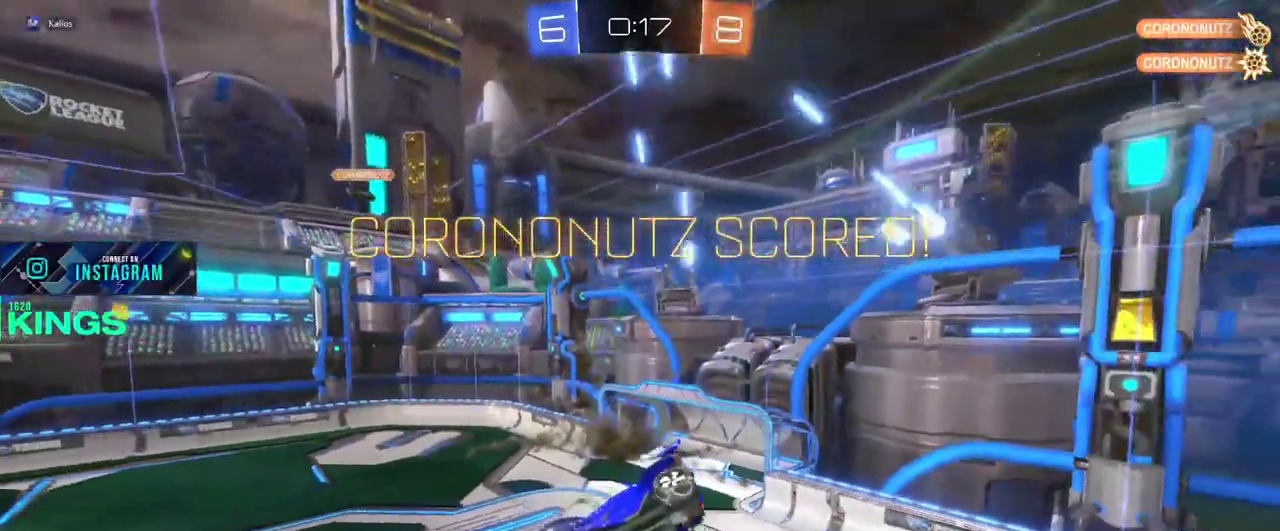
{"buttons": [], "left_stick": "center", "right_stick": "center", "events": []}
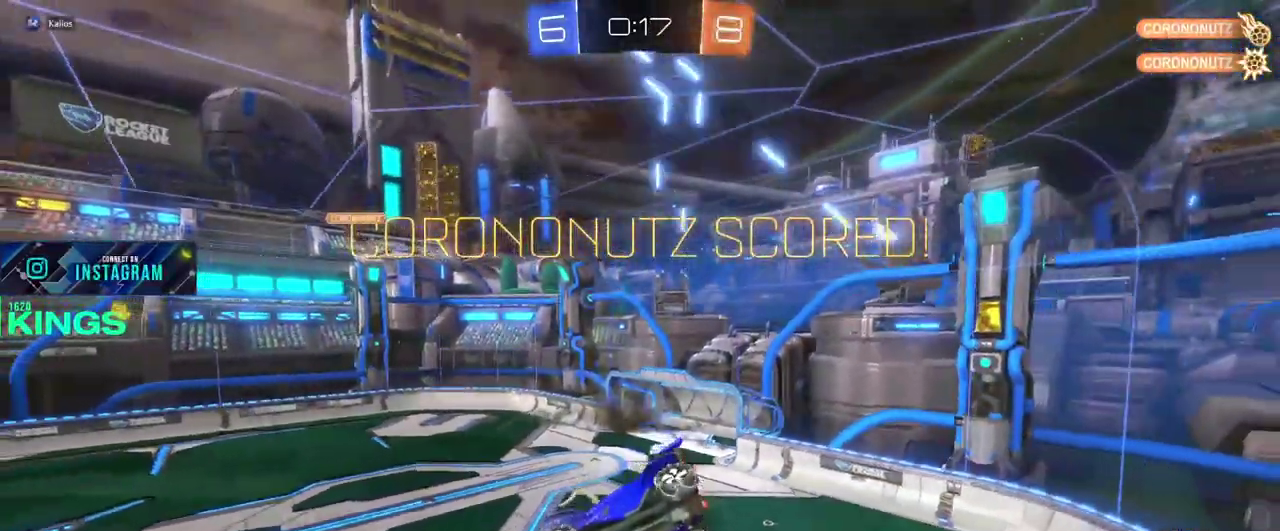
{"buttons": [], "left_stick": "center", "right_stick": "center", "events": []}
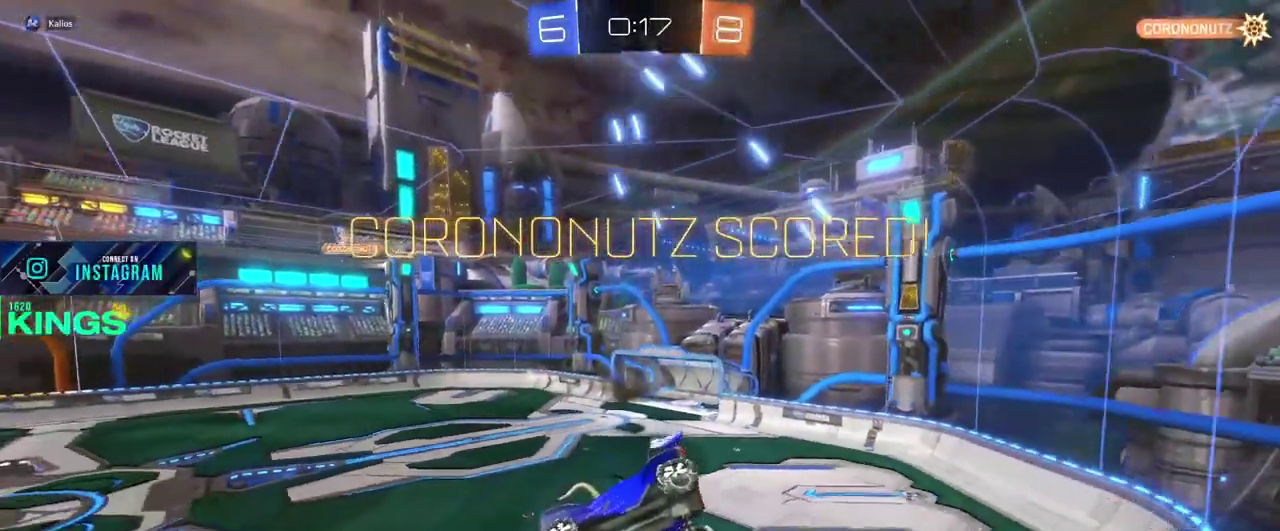
{"buttons": [], "left_stick": "center", "right_stick": "center", "events": []}
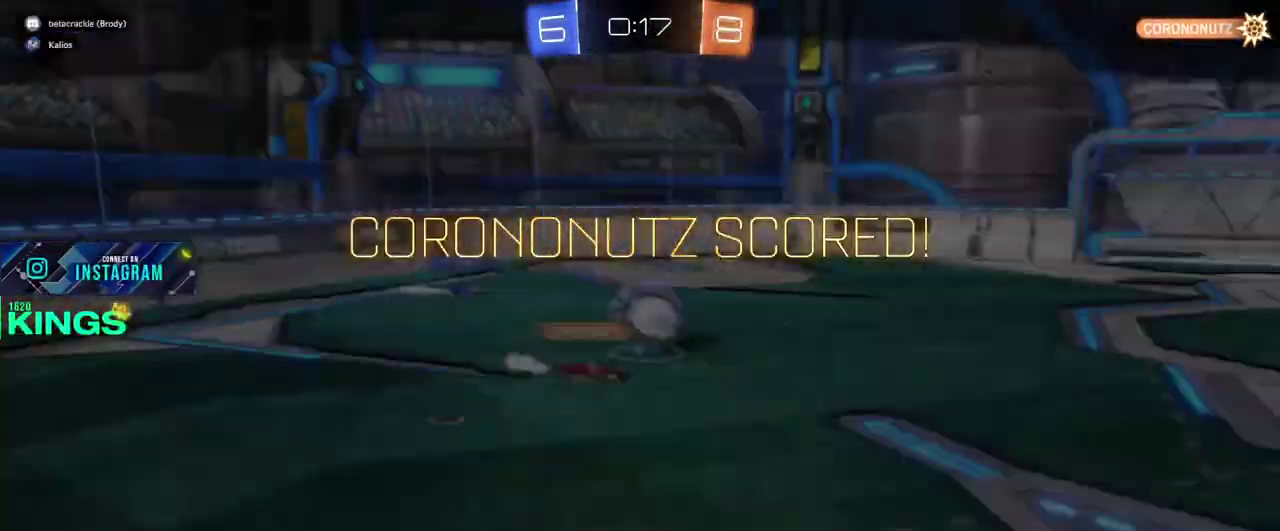
{"buttons": [], "left_stick": "center", "right_stick": "center", "events": [[67, "CROSS", "down"], [217, "CROSS", "up"]]}
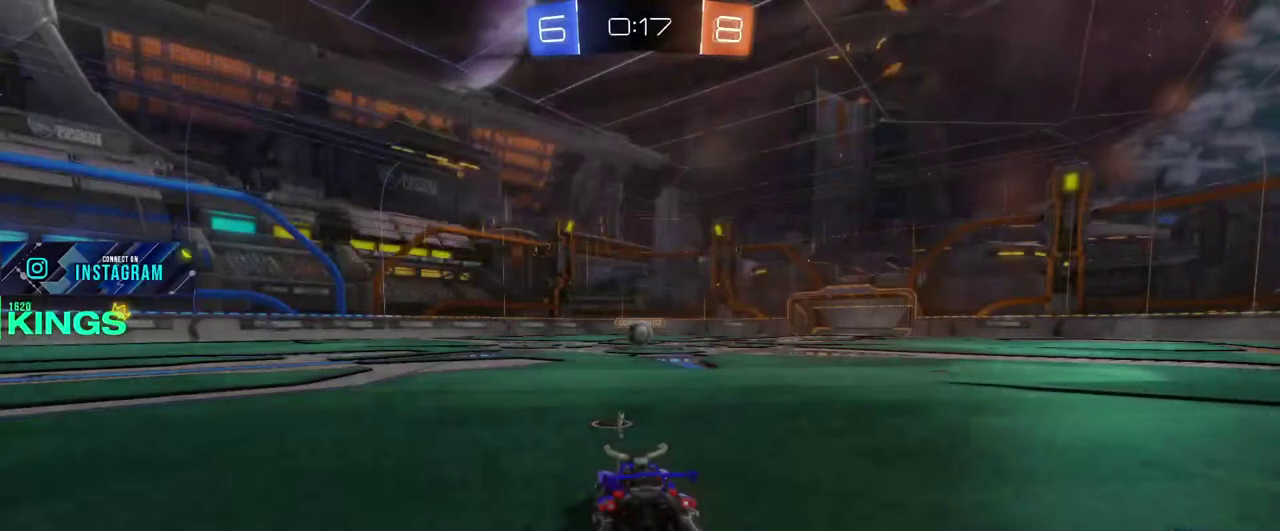
{"buttons": ["R2"], "left_stick": "center", "right_stick": "center", "events": [[483, "R2", "down"]]}
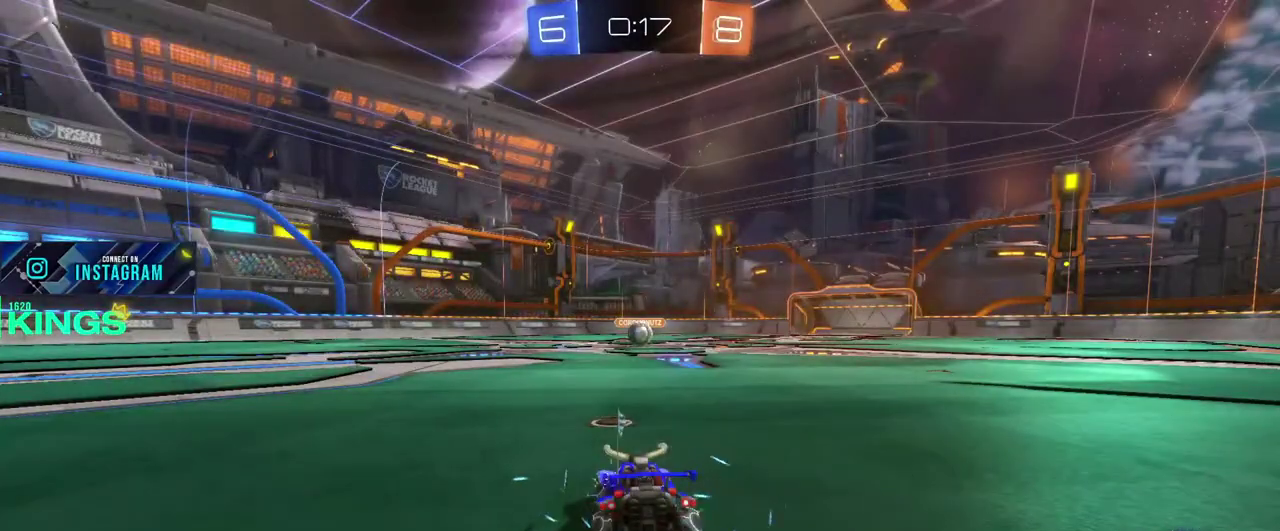
{"buttons": ["R2"], "left_stick": "center", "right_stick": "center", "events": []}
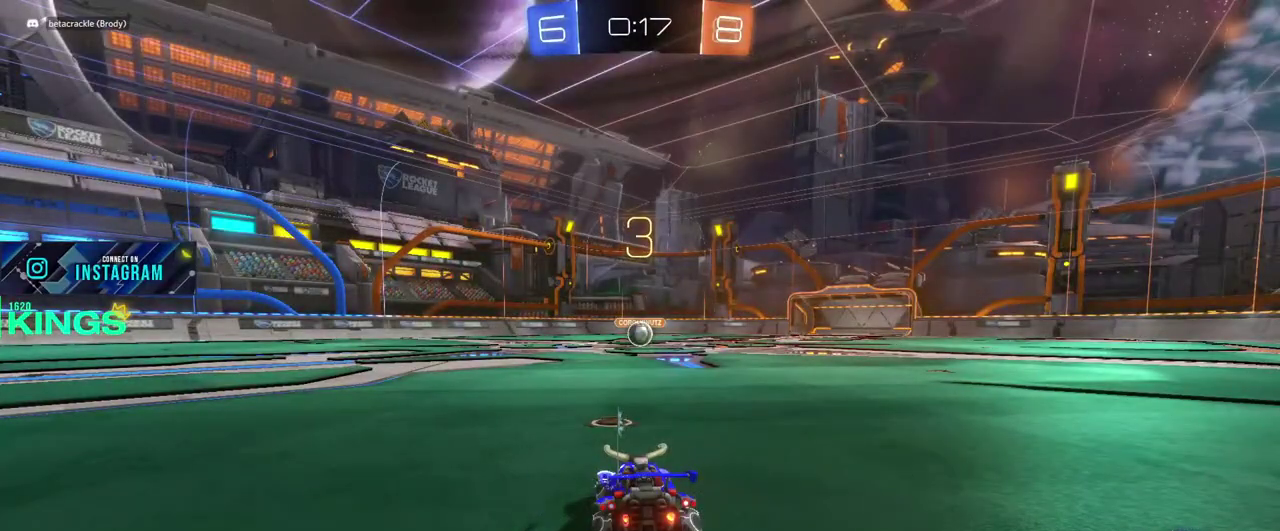
{"buttons": ["R2"], "left_stick": "center", "right_stick": "center", "events": []}
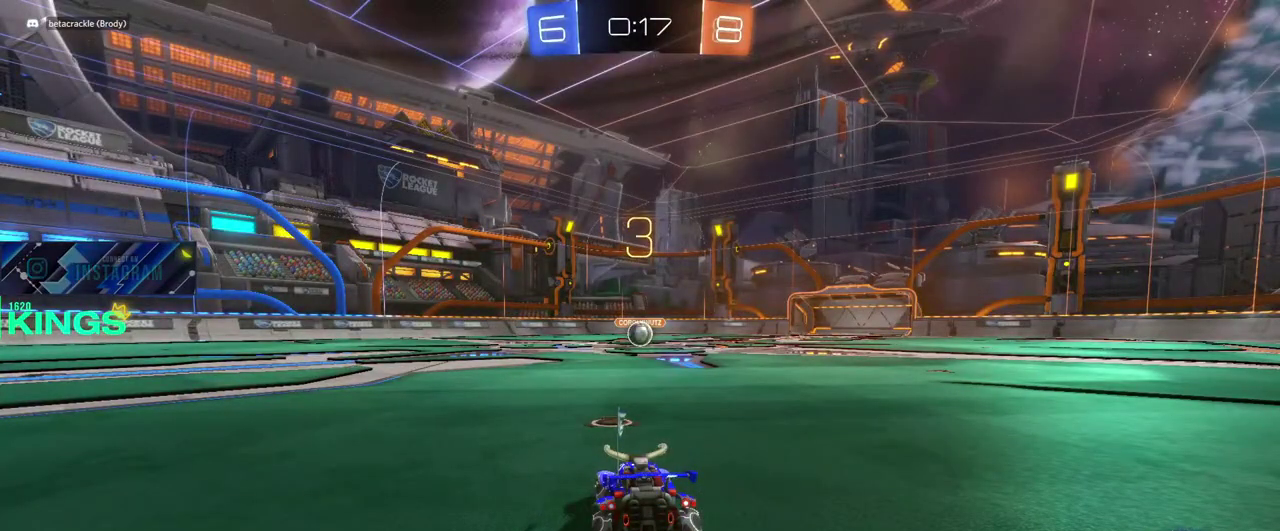
{"buttons": ["R2"], "left_stick": "center", "right_stick": "center", "events": []}
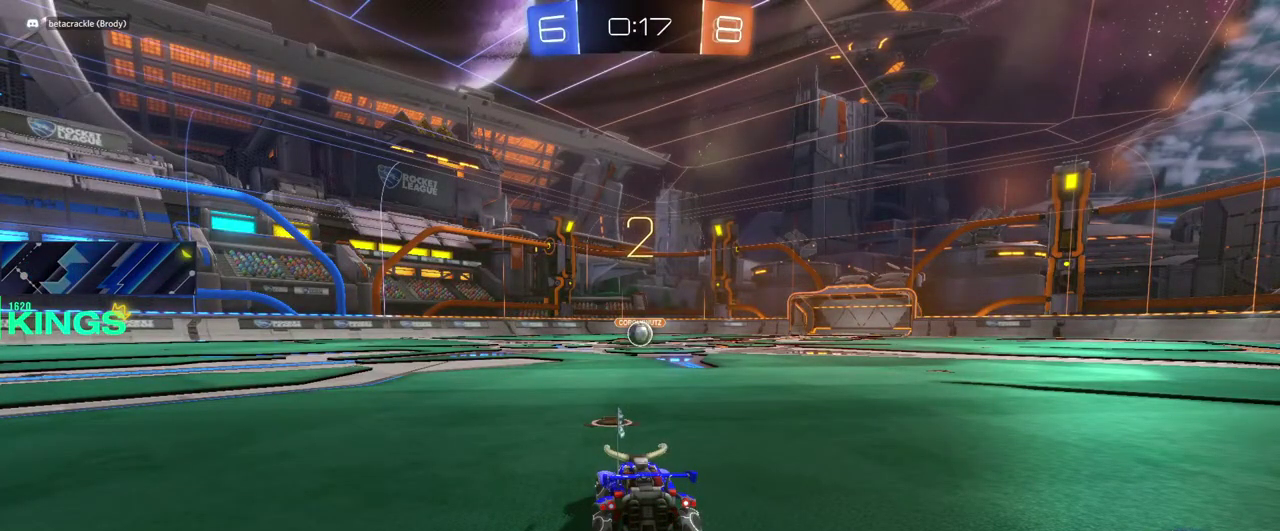
{"buttons": ["R2"], "left_stick": "center", "right_stick": "center", "events": []}
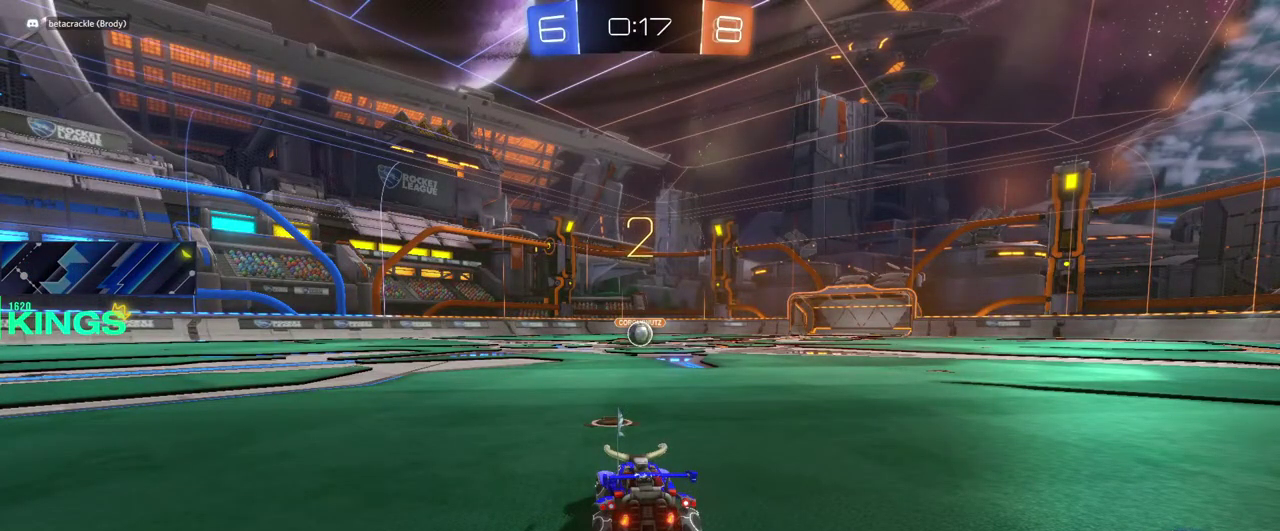
{"buttons": ["R2"], "left_stick": "center", "right_stick": "center", "events": []}
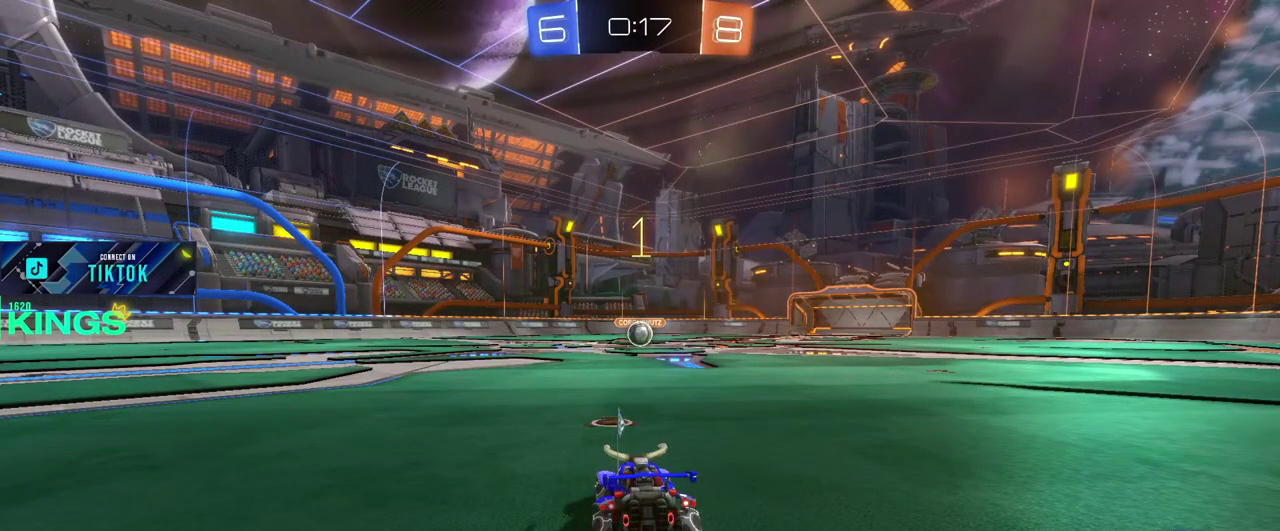
{"buttons": ["CIRCLE", "R2"], "left_stick": "center", "right_stick": "center", "events": [[183, "CIRCLE", "down"]]}
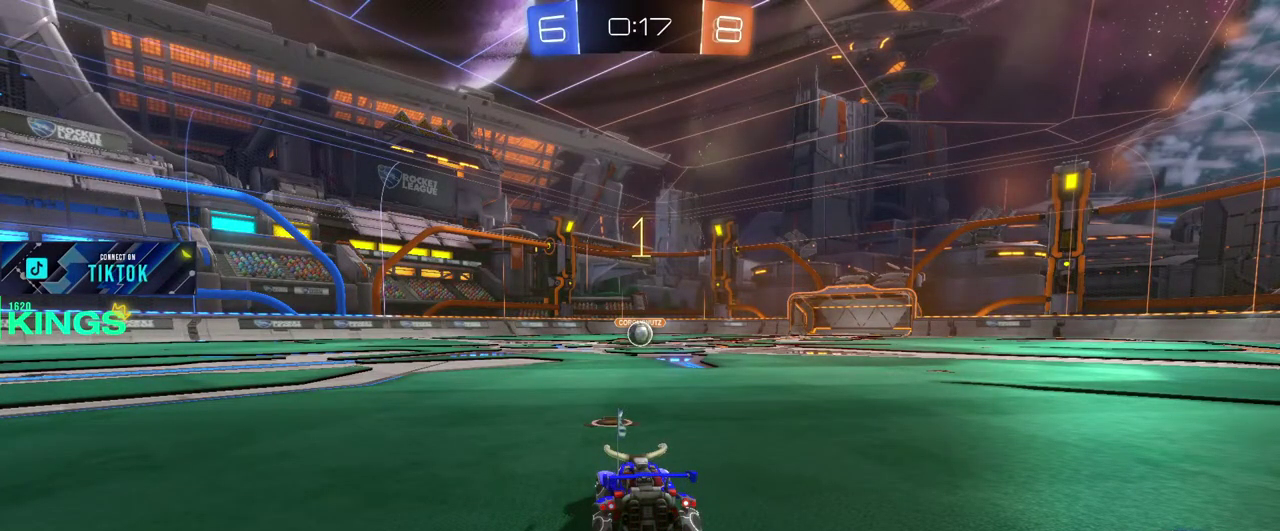
{"buttons": ["CIRCLE", "R2"], "left_stick": "left", "right_stick": "center", "events": [[67, "left_stick", "left"], [167, "left_stick", "center"], [250, "left_stick", "left"]]}
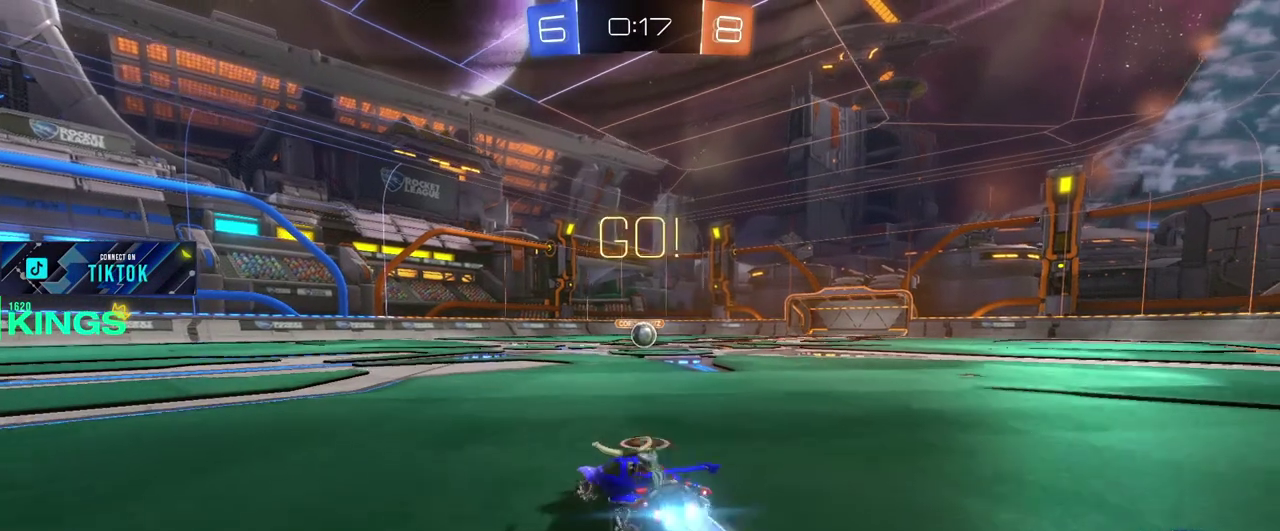
{"buttons": ["CIRCLE", "R2"], "left_stick": "center", "right_stick": "center", "events": [[33, "left_stick", "center"]]}
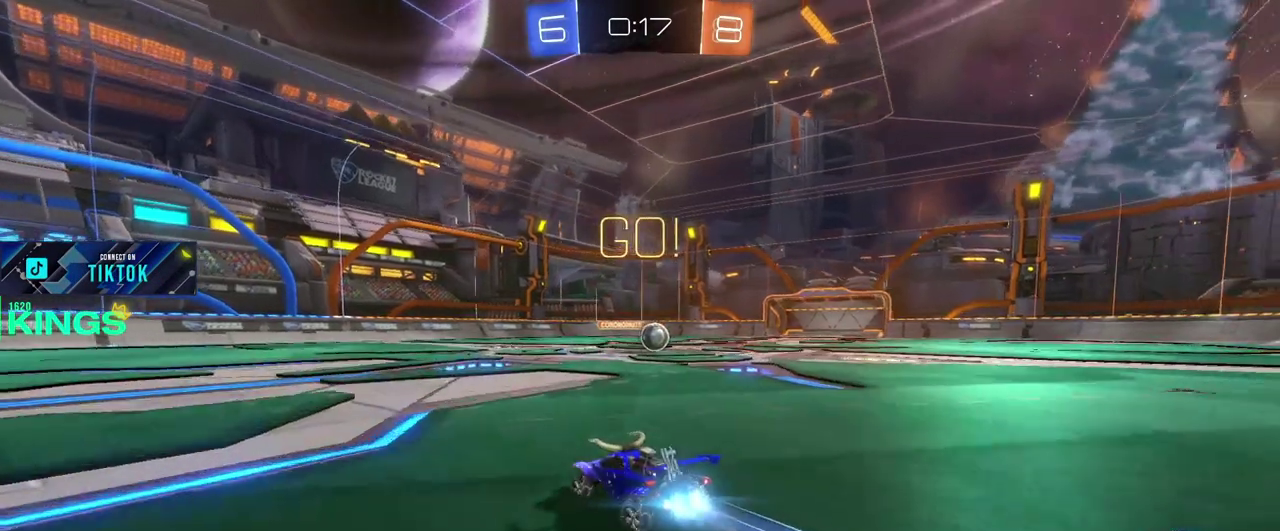
{"buttons": ["CIRCLE", "R2"], "left_stick": "right", "right_stick": "center", "events": [[217, "left_stick", "right"]]}
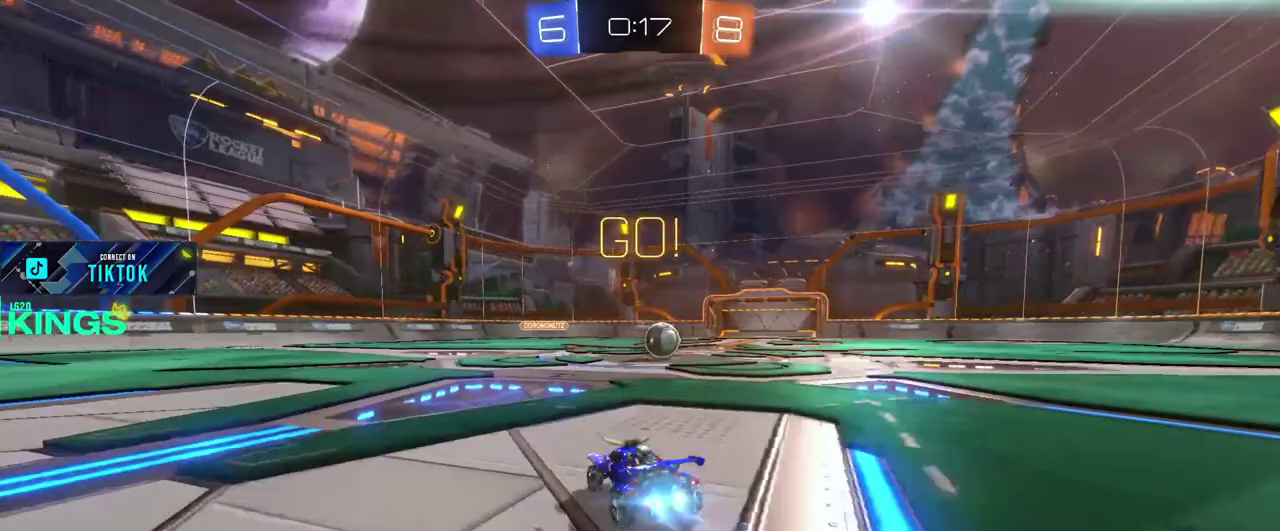
{"buttons": [], "left_stick": "center", "right_stick": "center", "events": [[83, "left_stick", "center"], [250, "left_stick", "right"], [433, "CIRCLE", "up"], [433, "left_stick", "center"], [483, "R2", "up"]]}
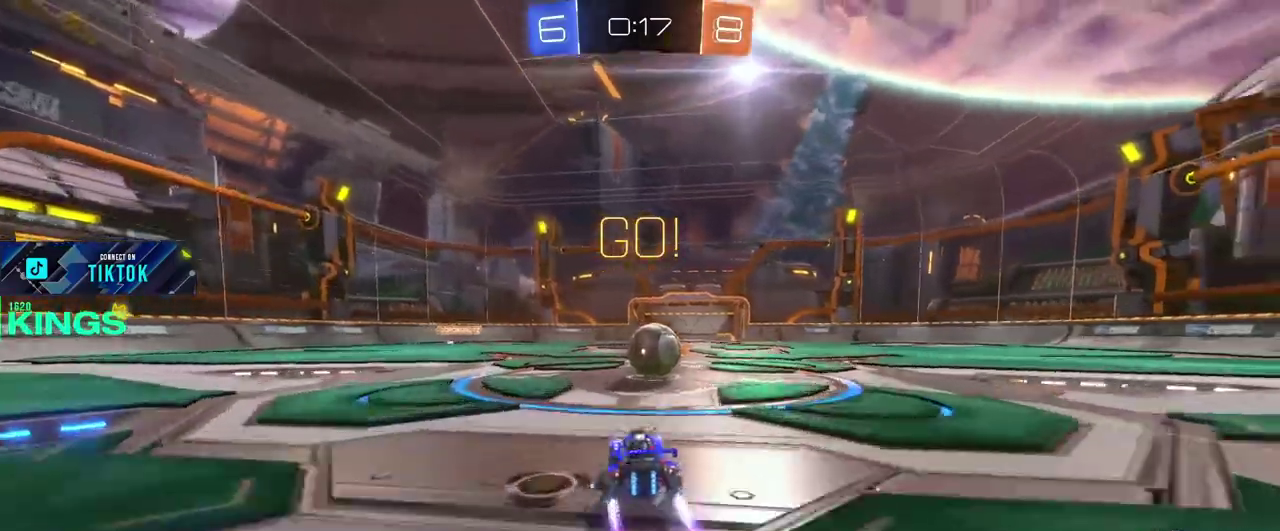
{"buttons": [], "left_stick": "center", "right_stick": "center", "events": [[67, "left_stick", "right"], [150, "left_stick", "center"], [300, "left_stick", "right"], [350, "L2", "down"], [417, "left_stick", "center"], [500, "L2", "up"]]}
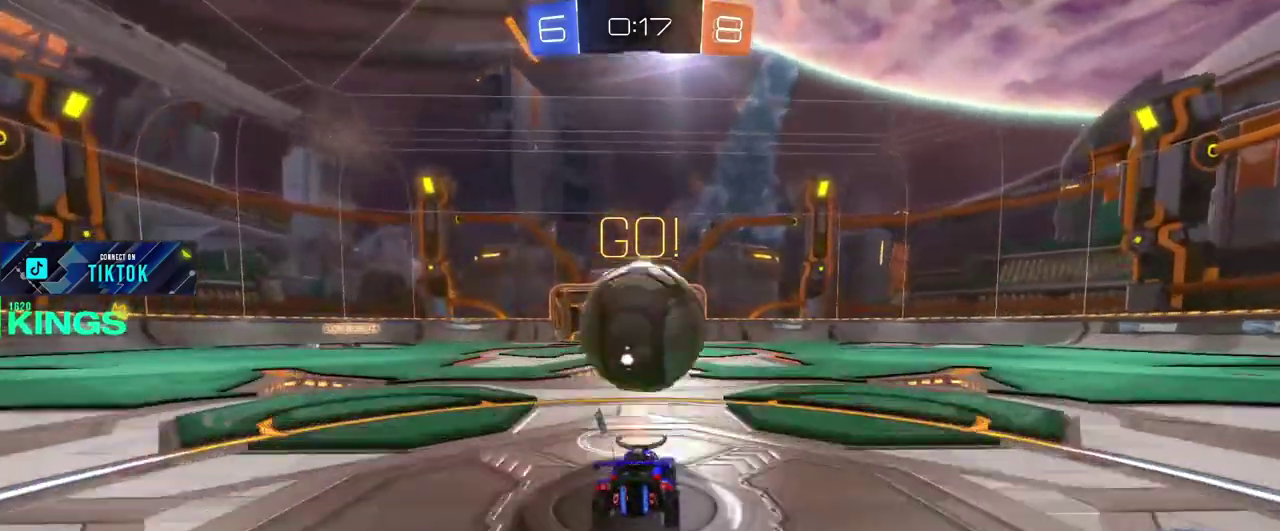
{"buttons": ["R2"], "left_stick": "center", "right_stick": "center", "events": [[117, "R2", "down"]]}
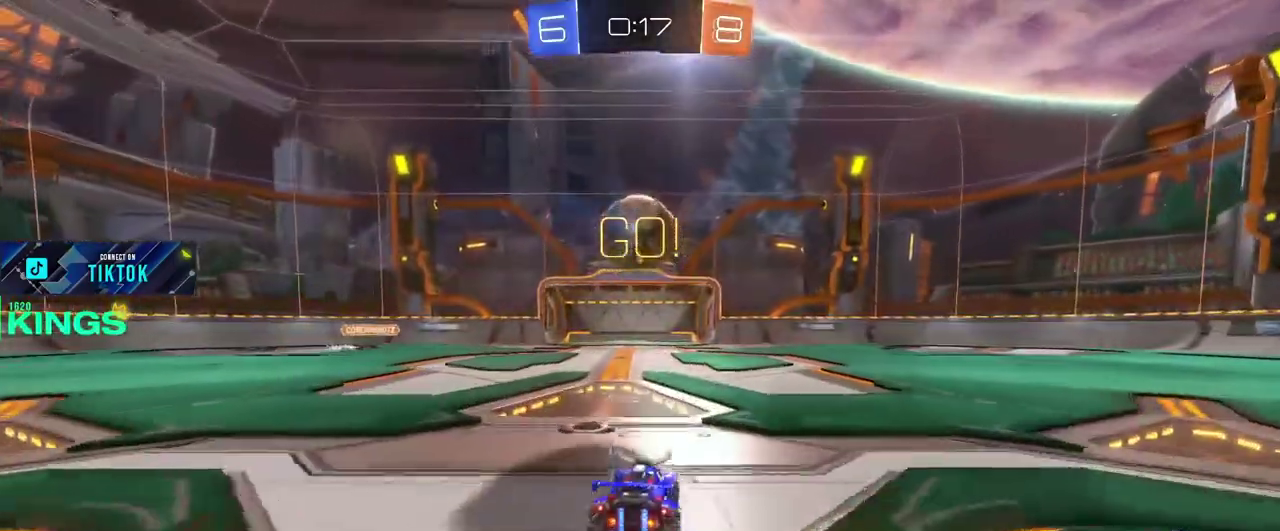
{"buttons": ["CIRCLE", "R2"], "left_stick": "right", "right_stick": "center"}
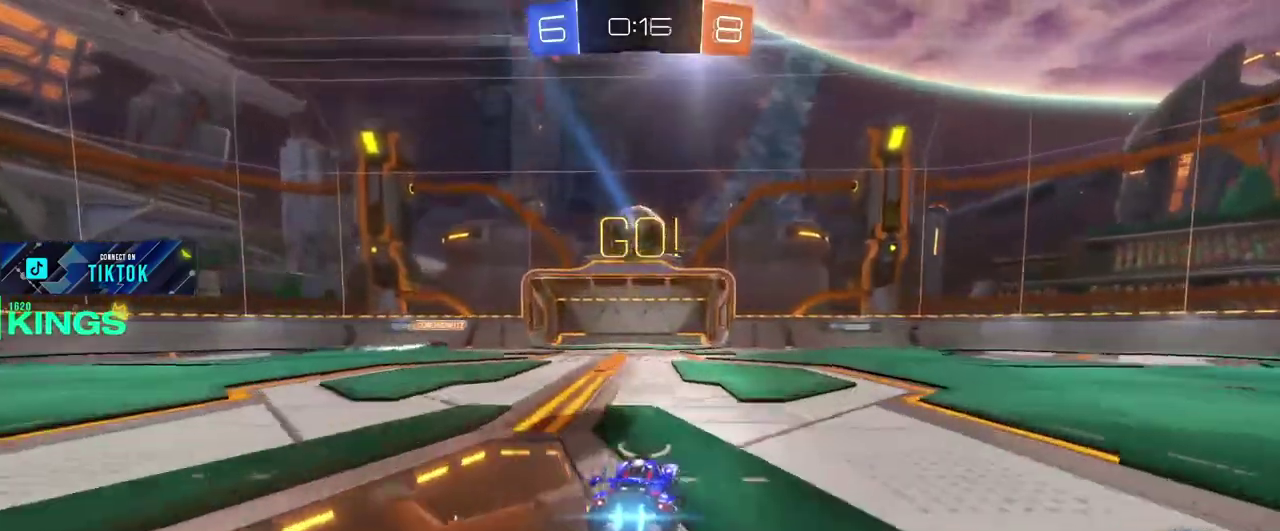
{"buttons": ["CIRCLE", "R2"], "left_stick": "center", "right_stick": "center"}